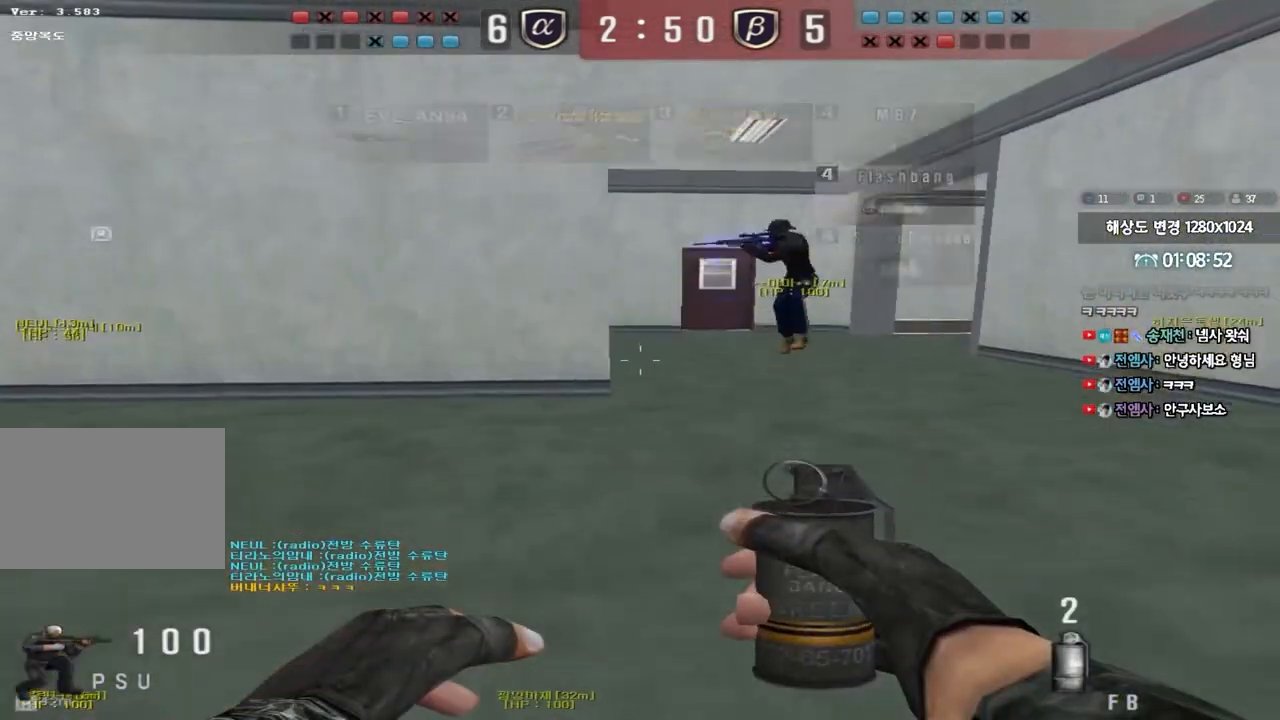
Gameplay with keyboard; each line is a JSON object with the keys held at the frame after it. "events" lists presses ("down") and releases ("up") of "a", "ctrl", "d", "e", "f", "q", "r", "s", "shift", "space", "tab" and "w" between this image and that frame as [ms after this image, input, new state], when the widget could be followed in between. No other keys are recorded. Mouse input is not recorded.
{"keys": ["d", "w"], "events": [[67, "d", "down"], [83, "w", "down"], [117, "ctrl", "up"]]}
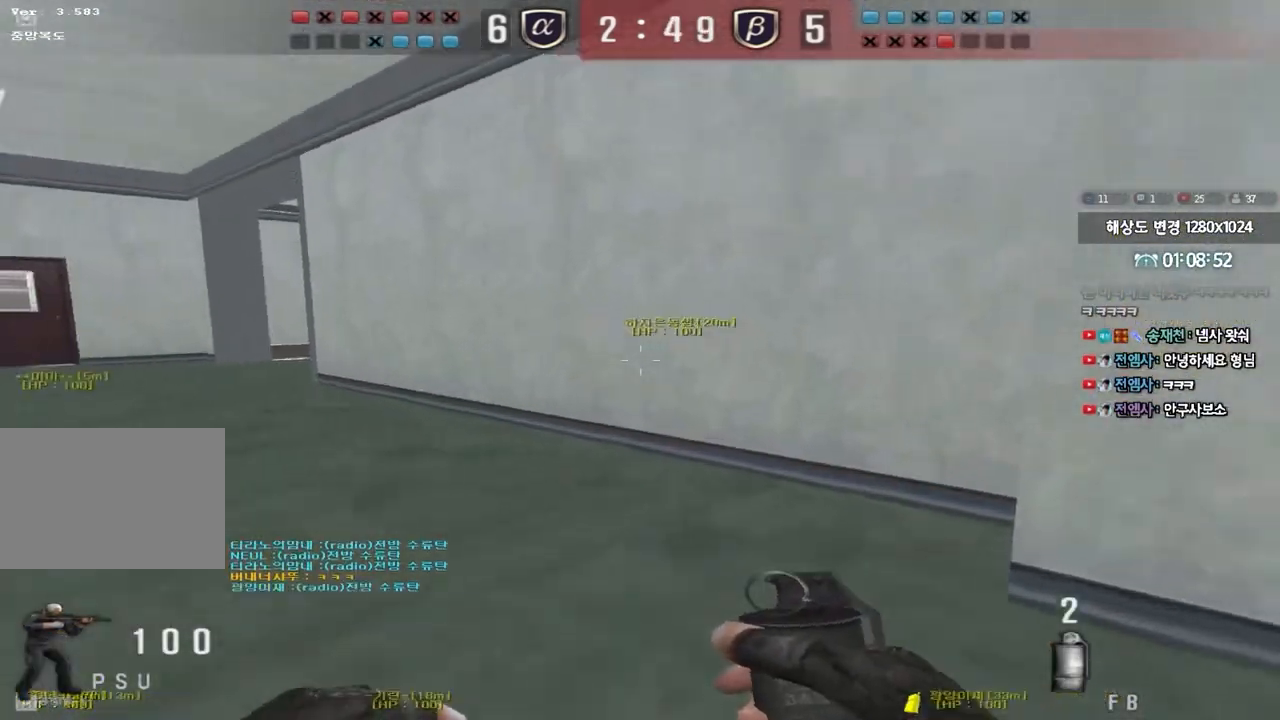
{"keys": [], "events": [[33, "ctrl", "down"], [33, "d", "up"], [67, "w", "up"], [83, "space", "down"], [217, "space", "up"], [367, "ctrl", "up"]]}
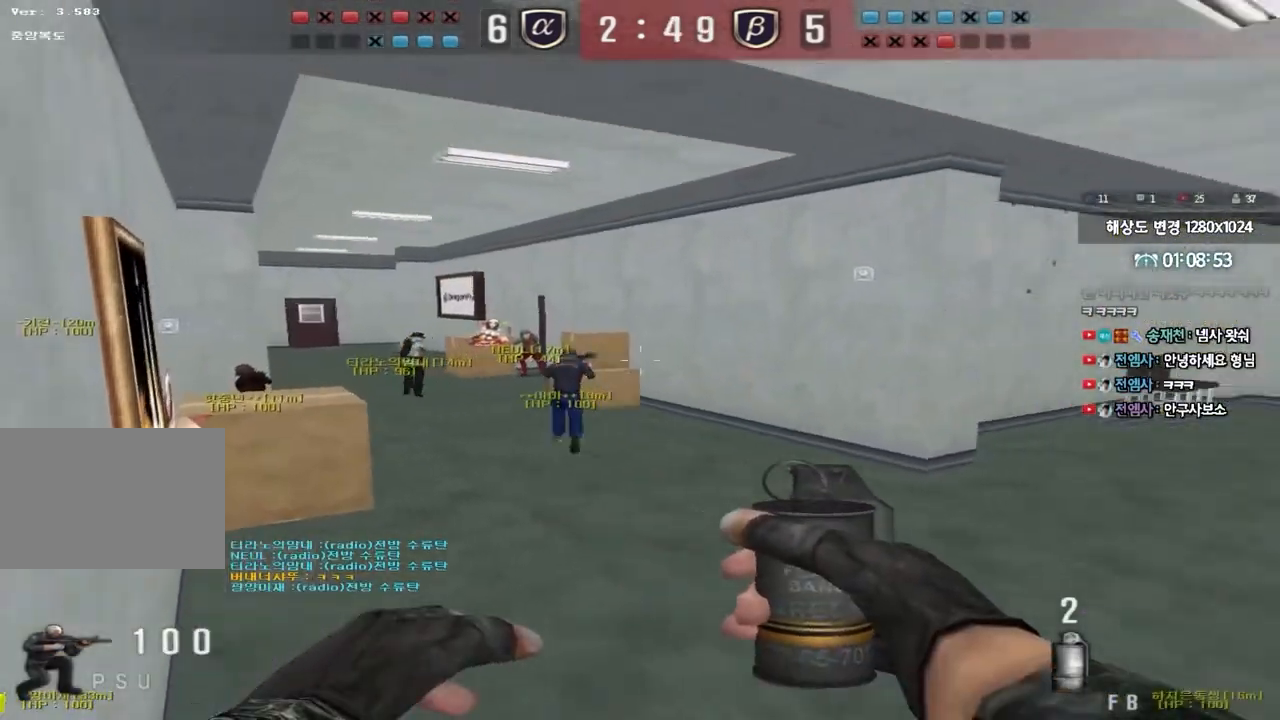
{"keys": ["d", "tab", "w"], "events": [[167, "w", "down"], [183, "d", "down"], [467, "tab", "down"]]}
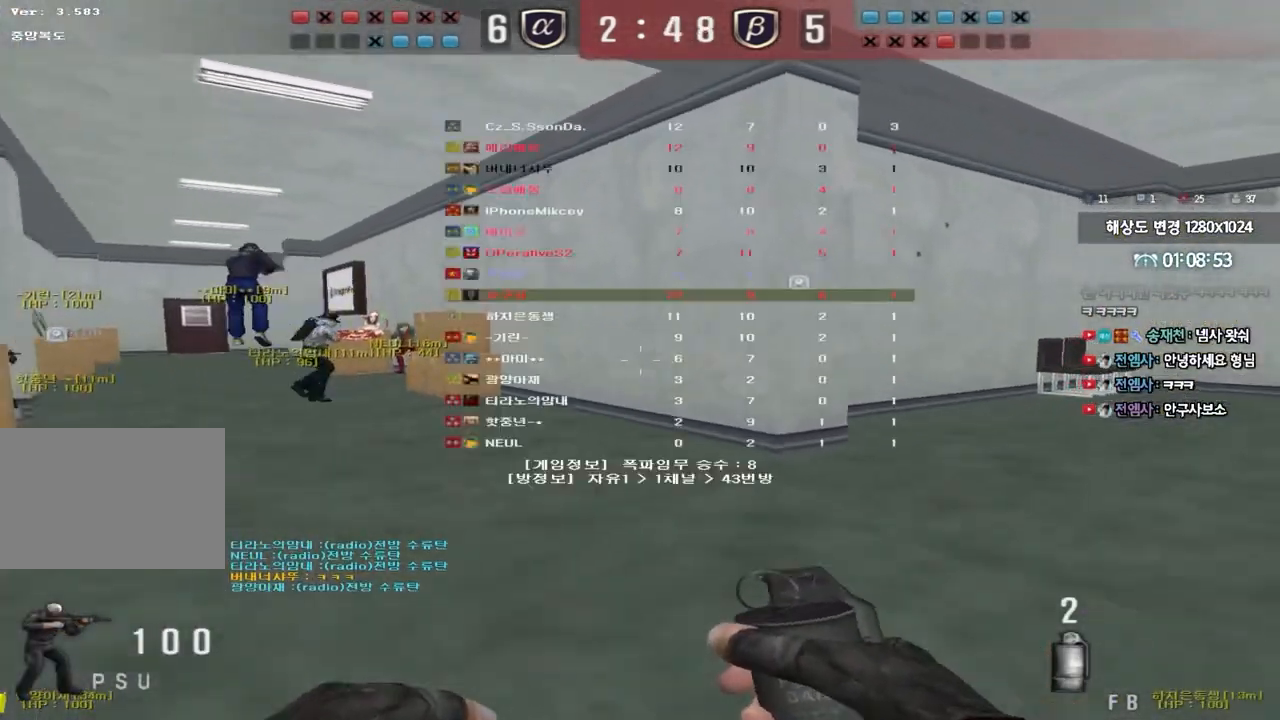
{"keys": ["a", "w"], "events": [[450, "a", "down"], [450, "d", "up"], [450, "tab", "up"]]}
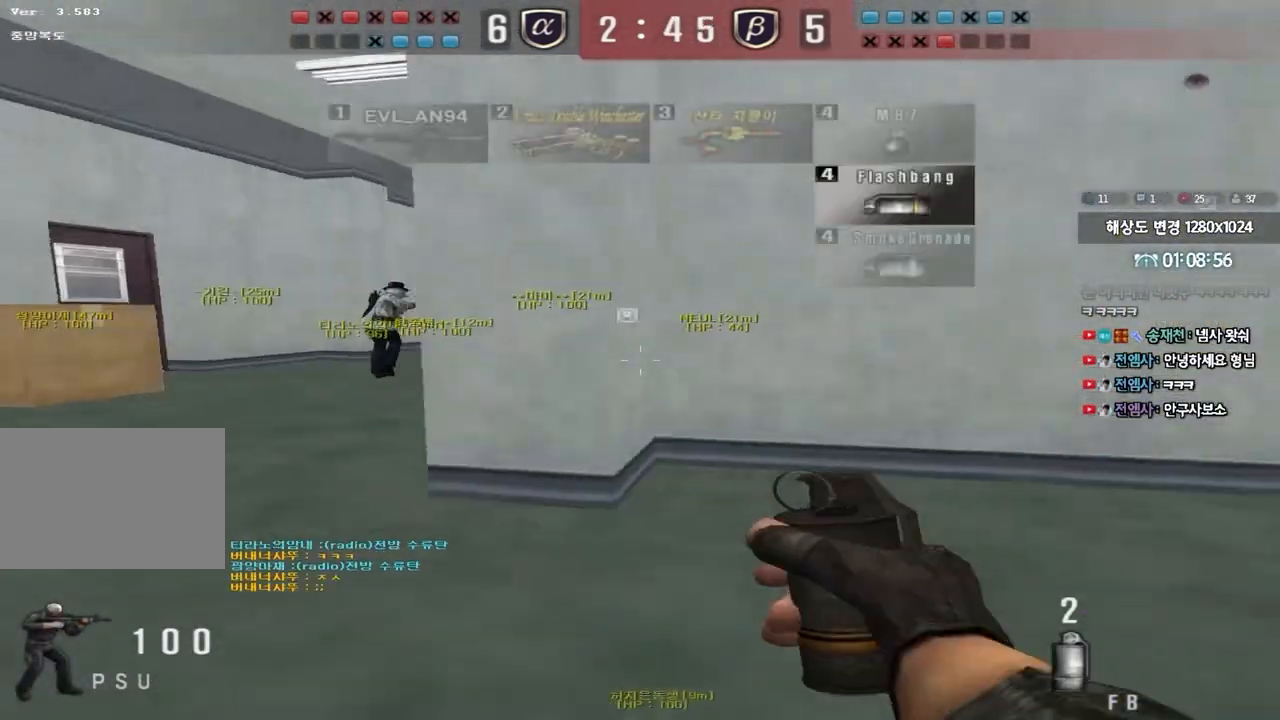
{"keys": ["a", "w"], "events": []}